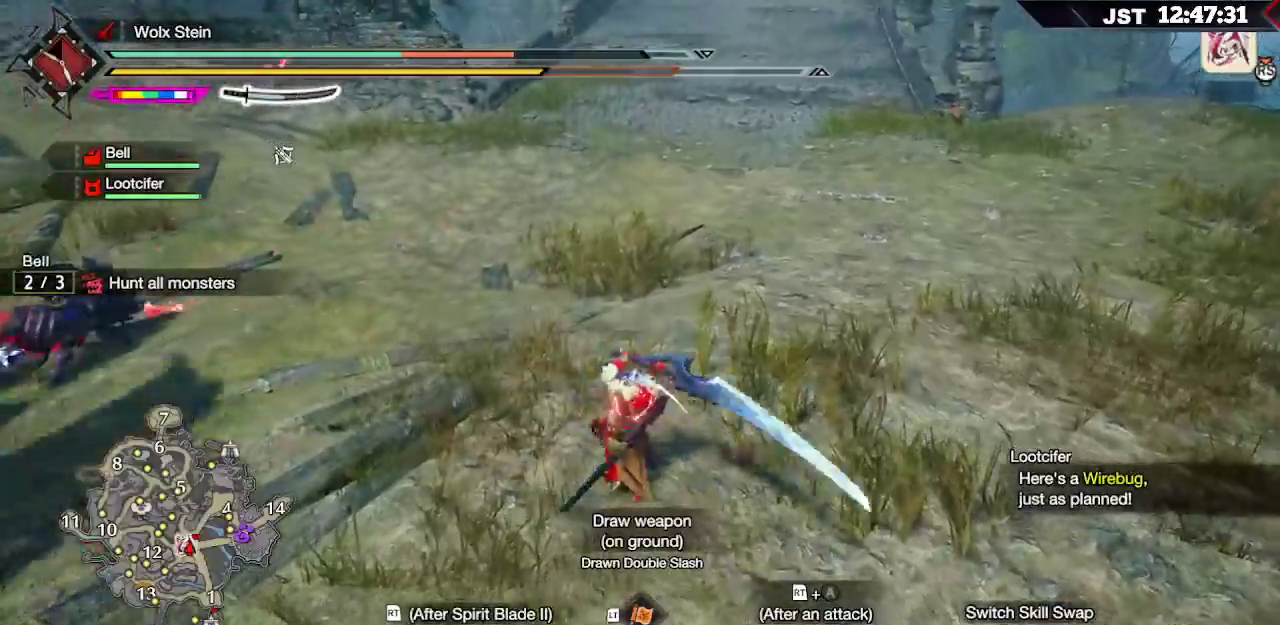
Gameplay with a controller (Xbox layout); each line is a JSON object with the inputs held at the frame after it. "events" lists button and stick changes between this image and that frame as [ms after this image, input, new state], when the widget could be followed in between.
{"buttons": ["B", "R2"], "left_stick": "left", "right_stick": "center", "events": [[50, "R2", "down"], [67, "B", "down"], [183, "B", "up"], [217, "B", "down"], [300, "B", "up"], [300, "R2", "up"], [350, "B", "down"], [350, "R2", "down"], [433, "R2", "up"], [450, "B", "up"], [467, "B", "down"], [483, "R2", "down"]]}
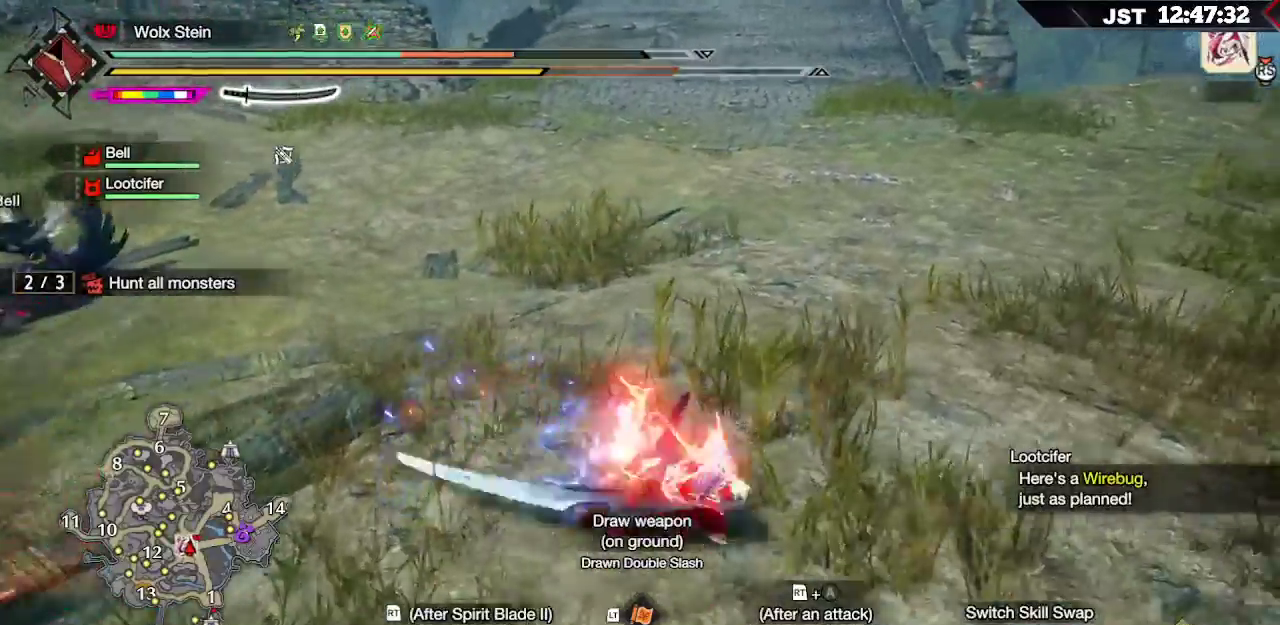
{"buttons": ["A", "R2"], "left_stick": "left", "right_stick": "center", "events": [[50, "B", "up"], [83, "R2", "up"], [150, "R2", "down"], [250, "R2", "up"], [317, "R2", "down"], [333, "A", "down"], [433, "A", "up"], [483, "A", "down"]]}
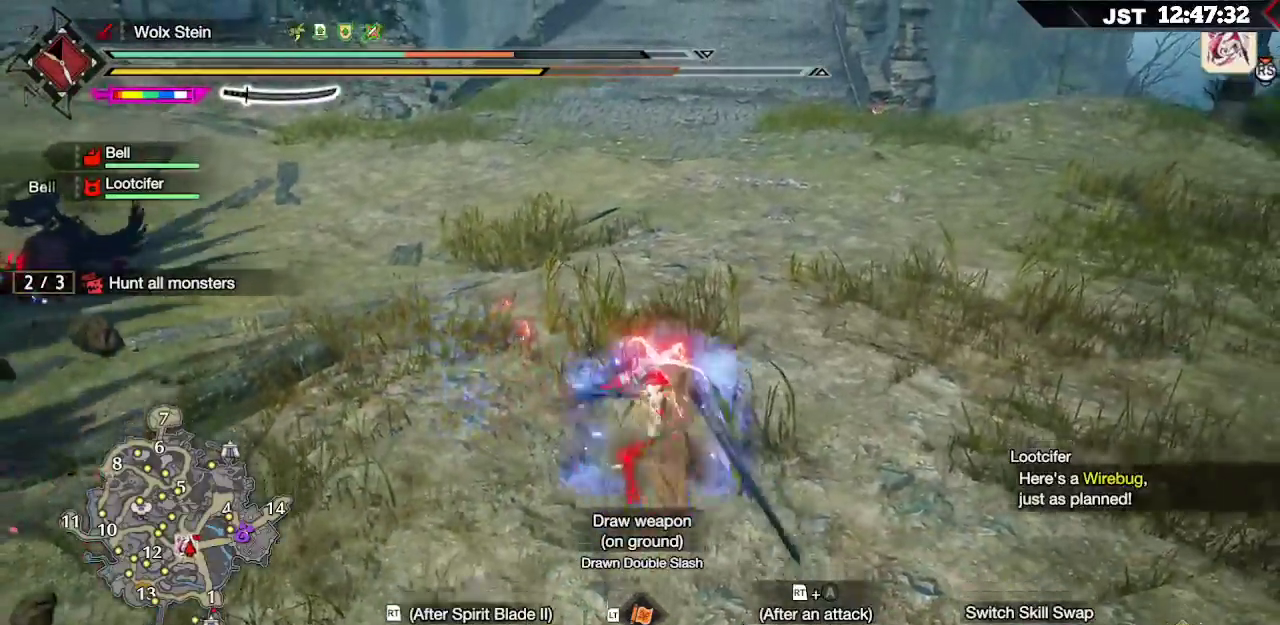
{"buttons": [], "left_stick": "left", "right_stick": "center", "events": [[83, "A", "up"], [83, "R2", "up"], [133, "R2", "down"], [217, "R2", "up"], [250, "R2", "down"], [350, "R2", "up"], [400, "R2", "down"], [417, "right_stick", "up-right"], [500, "R2", "up"], [500, "right_stick", "center"]]}
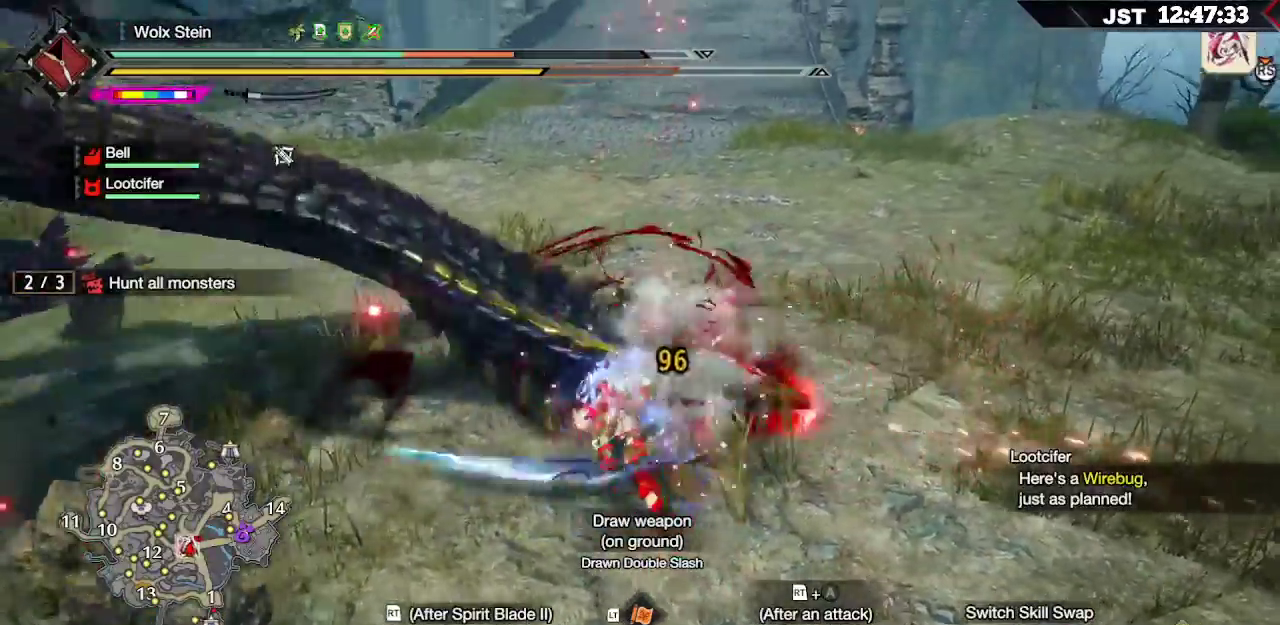
{"buttons": ["R2"], "left_stick": "up-left", "right_stick": "center", "events": [[67, "R2", "down"], [100, "right_stick", "up"], [167, "R2", "up"], [167, "left_stick", "up-left"], [167, "right_stick", "up-left"], [233, "R2", "down"], [350, "R2", "up"], [367, "right_stick", "left"], [400, "R2", "down"], [483, "right_stick", "center"]]}
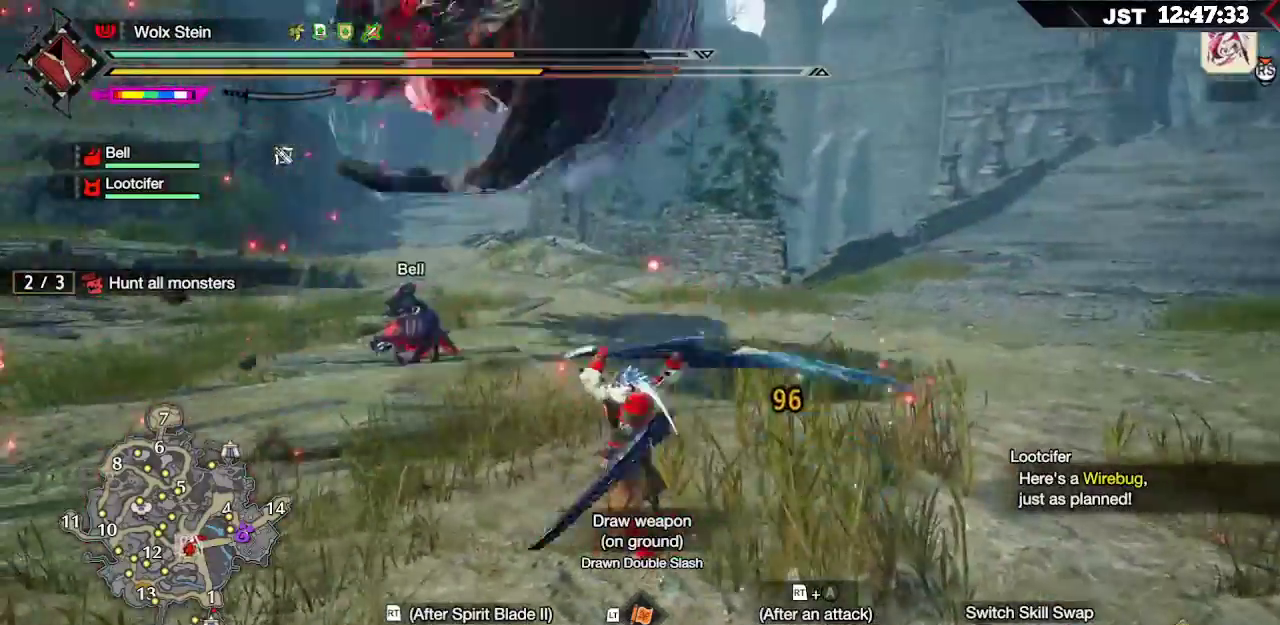
{"buttons": ["A", "R2"], "left_stick": "up-left", "right_stick": "center", "events": [[17, "R2", "up"], [117, "R2", "down"], [183, "A", "down"], [283, "A", "up"], [350, "A", "down"], [417, "A", "up"], [467, "A", "down"]]}
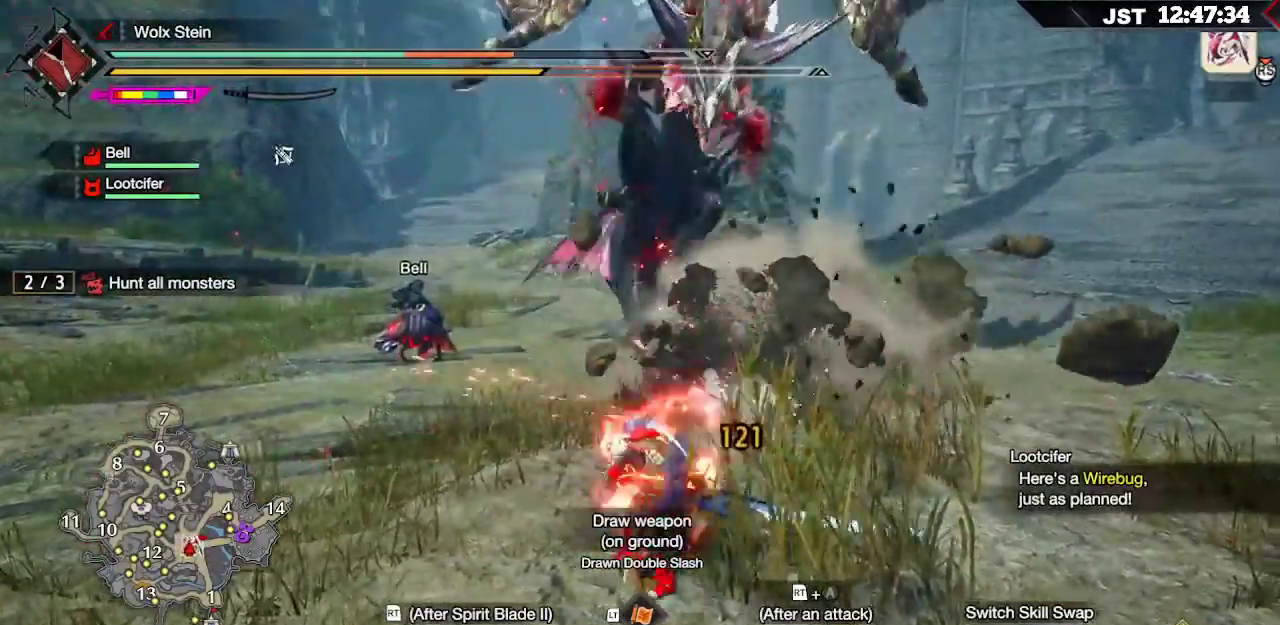
{"buttons": ["R2"], "left_stick": "up-left", "right_stick": "center", "events": [[167, "A", "up"]]}
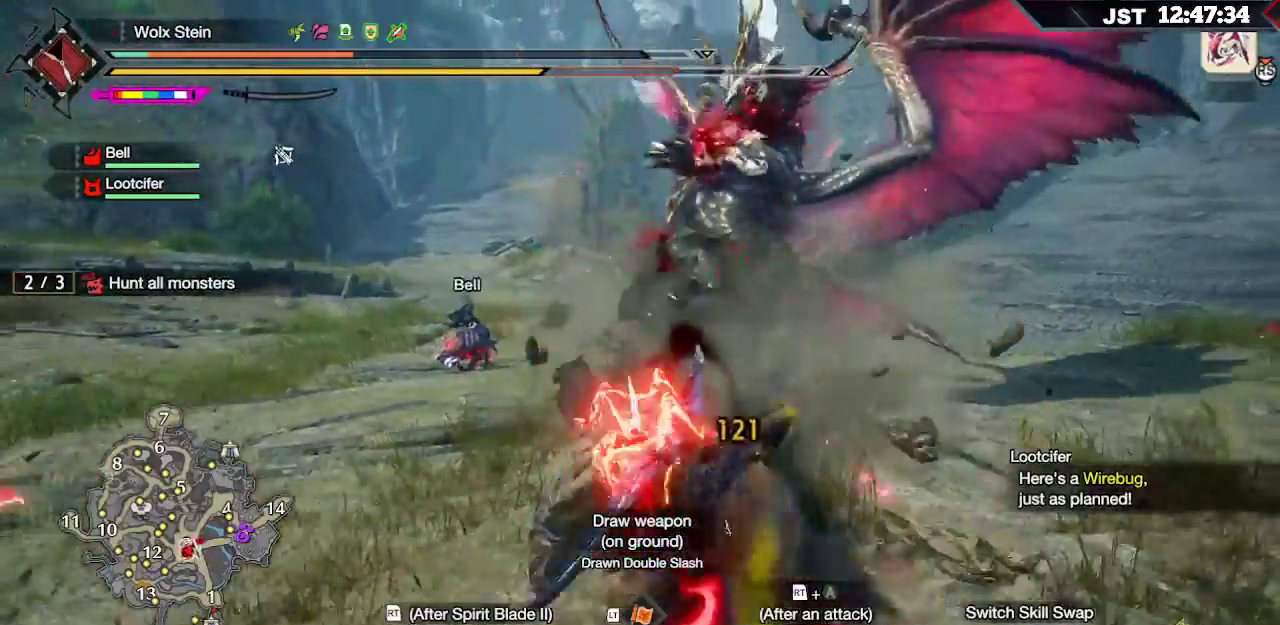
{"buttons": ["L2"], "left_stick": "left", "right_stick": "center", "events": [[33, "R2", "up"], [150, "left_stick", "down-left"], [283, "L2", "down"], [350, "A", "down"], [450, "left_stick", "left"], [467, "A", "up"]]}
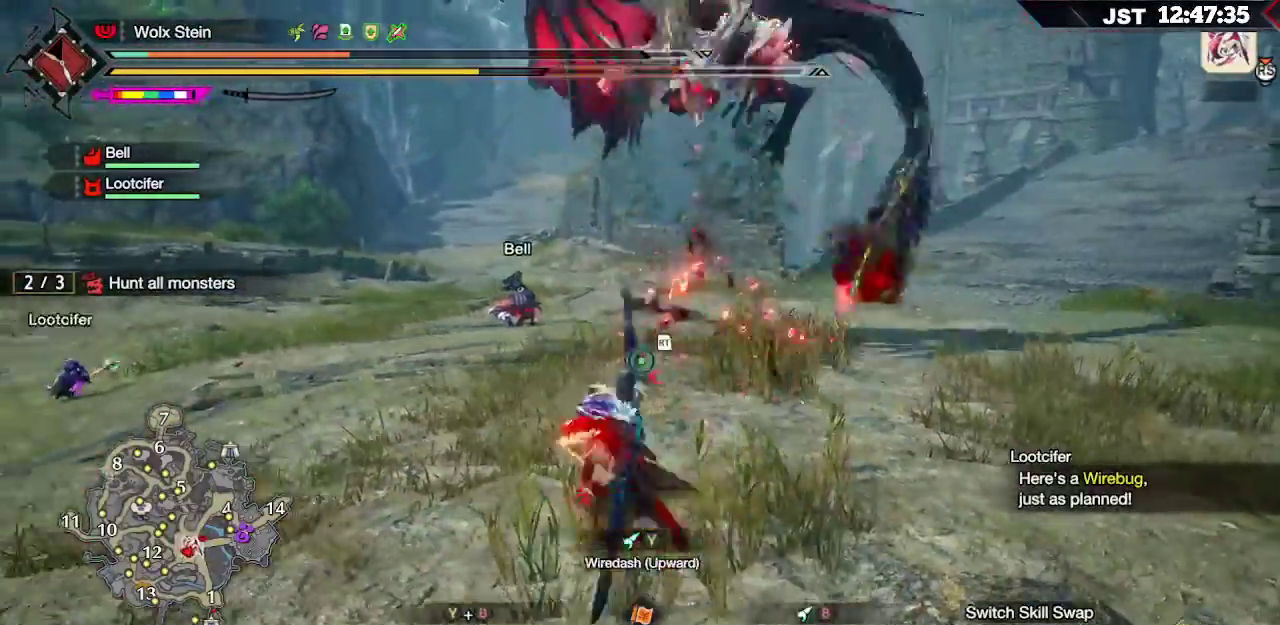
{"buttons": ["L1"], "left_stick": "left", "right_stick": "center", "events": [[17, "A", "down"], [150, "A", "up"], [250, "L2", "up"], [450, "L1", "down"]]}
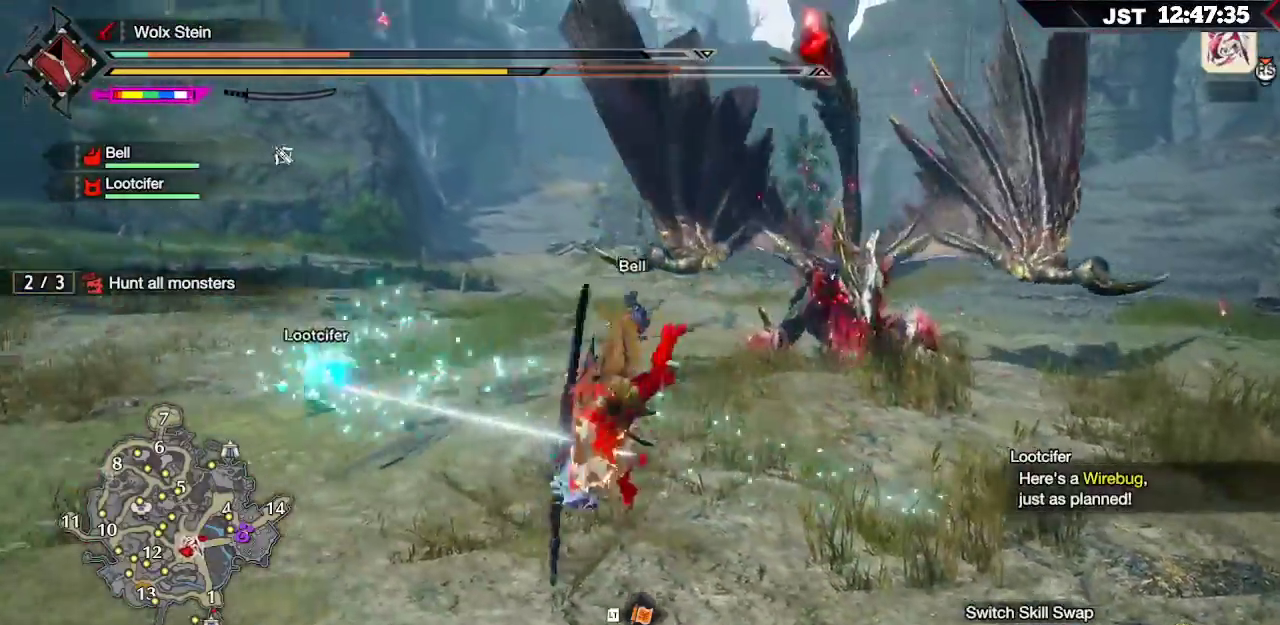
{"buttons": ["L1"], "left_stick": "left", "right_stick": "center", "events": [[133, "right_stick", "up-left"], [233, "right_stick", "center"], [383, "right_stick", "up-left"], [483, "right_stick", "center"]]}
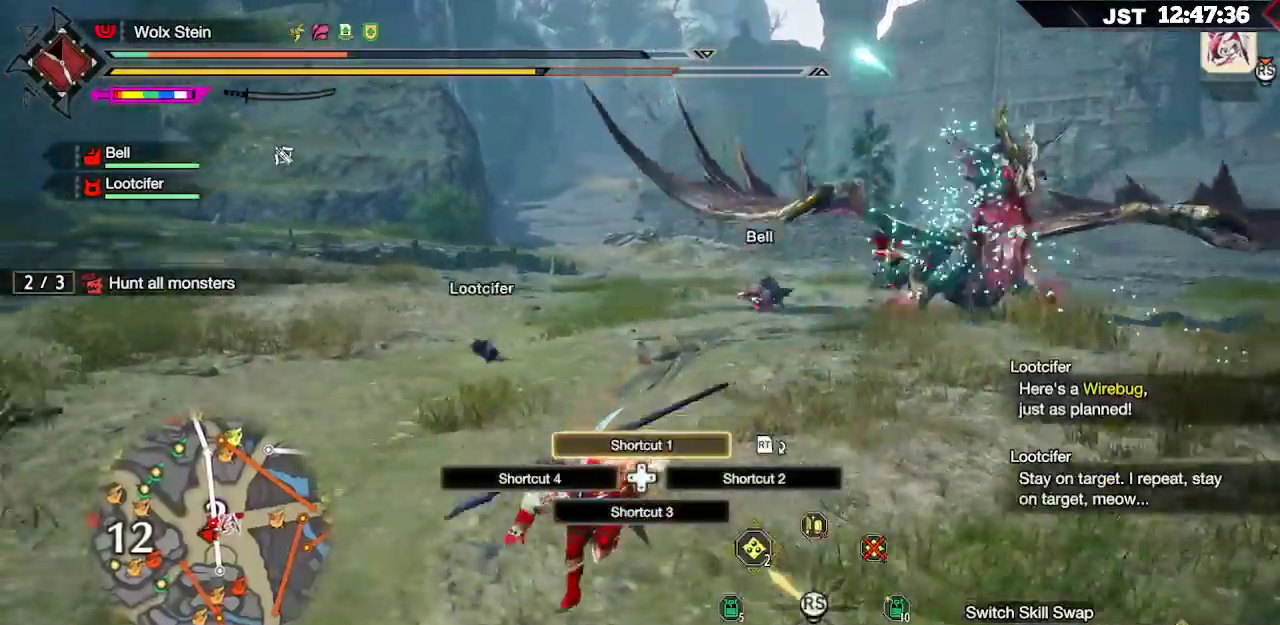
{"buttons": ["L1"], "left_stick": "left", "right_stick": "up-left", "events": [[117, "right_stick", "up-left"], [217, "right_stick", "center"], [467, "right_stick", "up-left"]]}
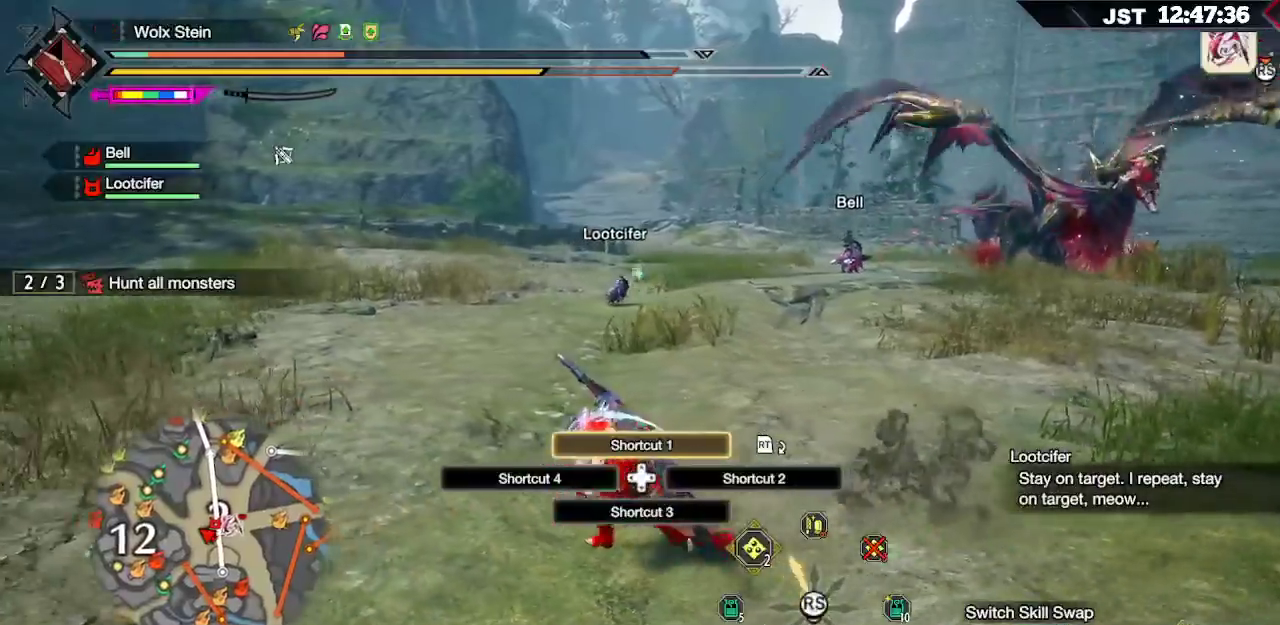
{"buttons": ["R1"], "left_stick": "left", "right_stick": "right", "events": [[50, "right_stick", "center"], [200, "L1", "up"], [300, "R1", "down"], [467, "right_stick", "right"]]}
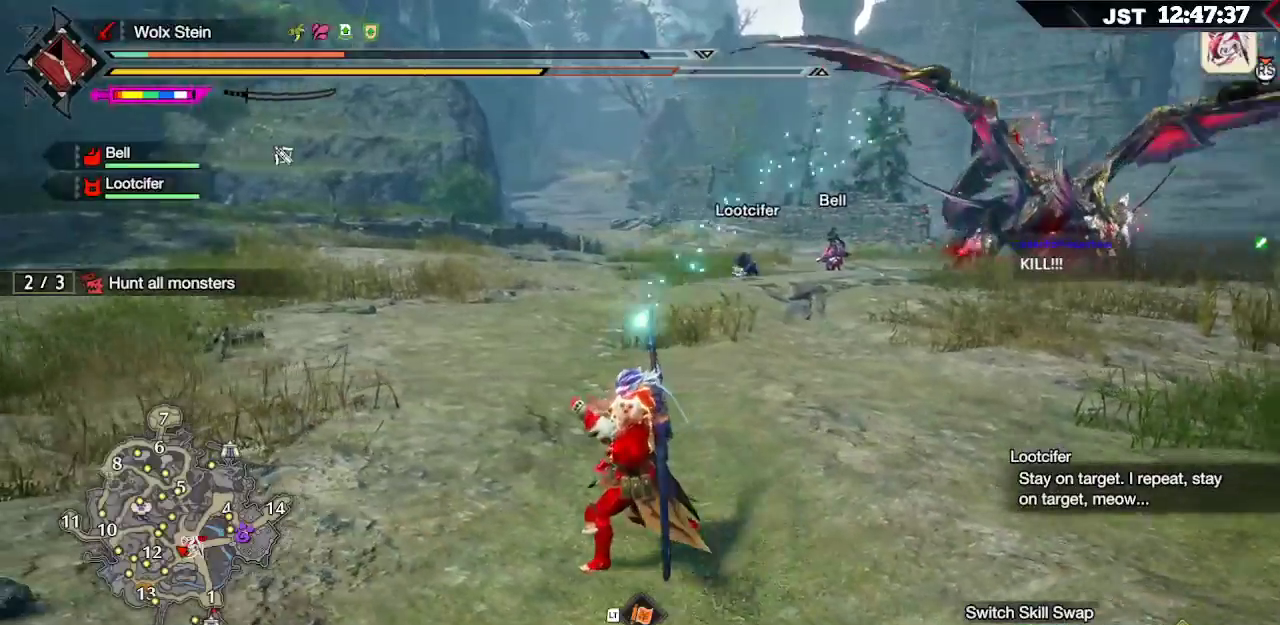
{"buttons": ["R1"], "left_stick": "left", "right_stick": "center", "events": [[267, "right_stick", "center"]]}
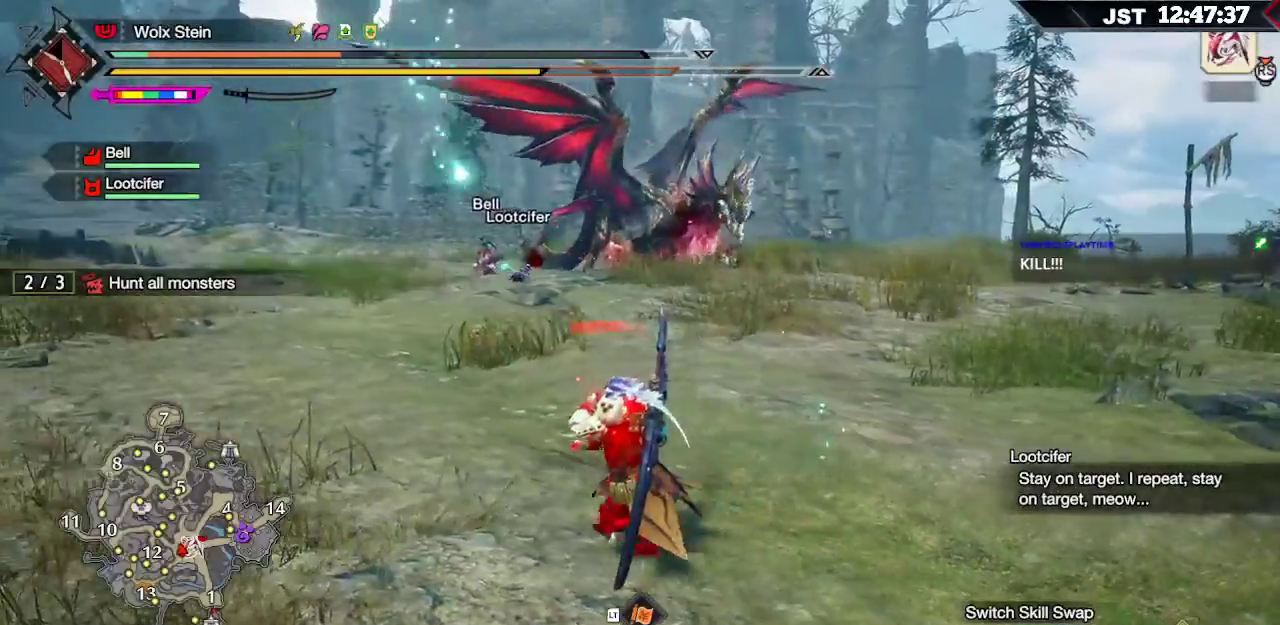
{"buttons": ["R1"], "left_stick": "left", "right_stick": "center", "events": []}
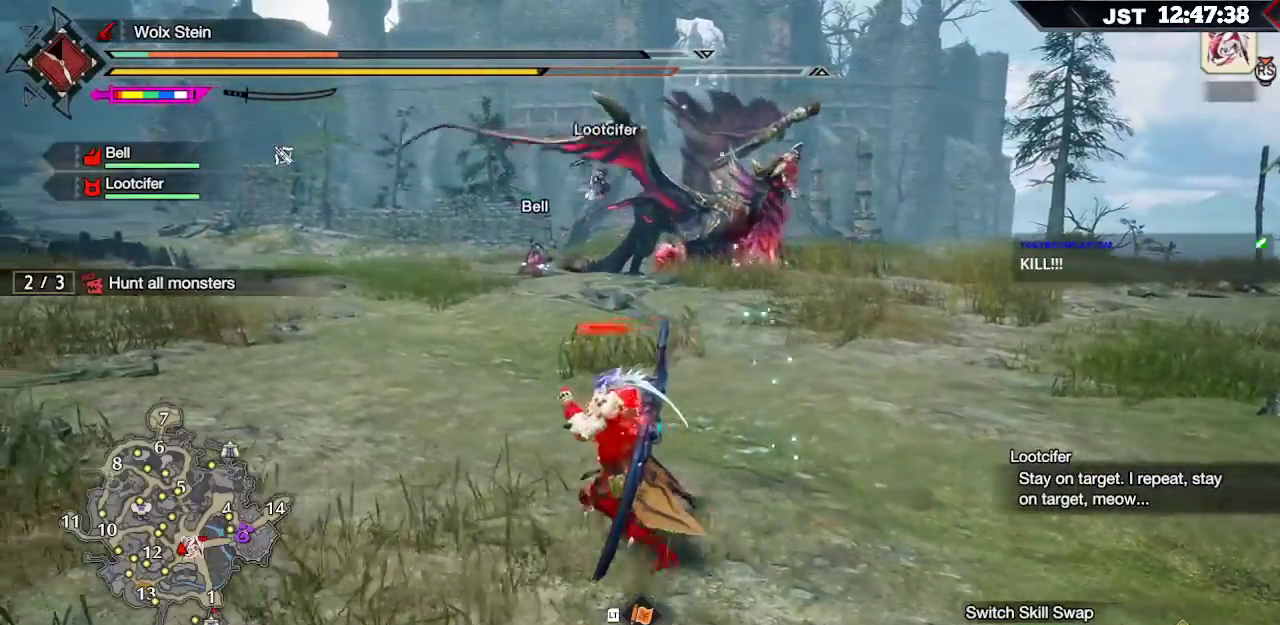
{"buttons": ["R1"], "left_stick": "up-left", "right_stick": "center", "events": [[167, "left_stick", "up-left"]]}
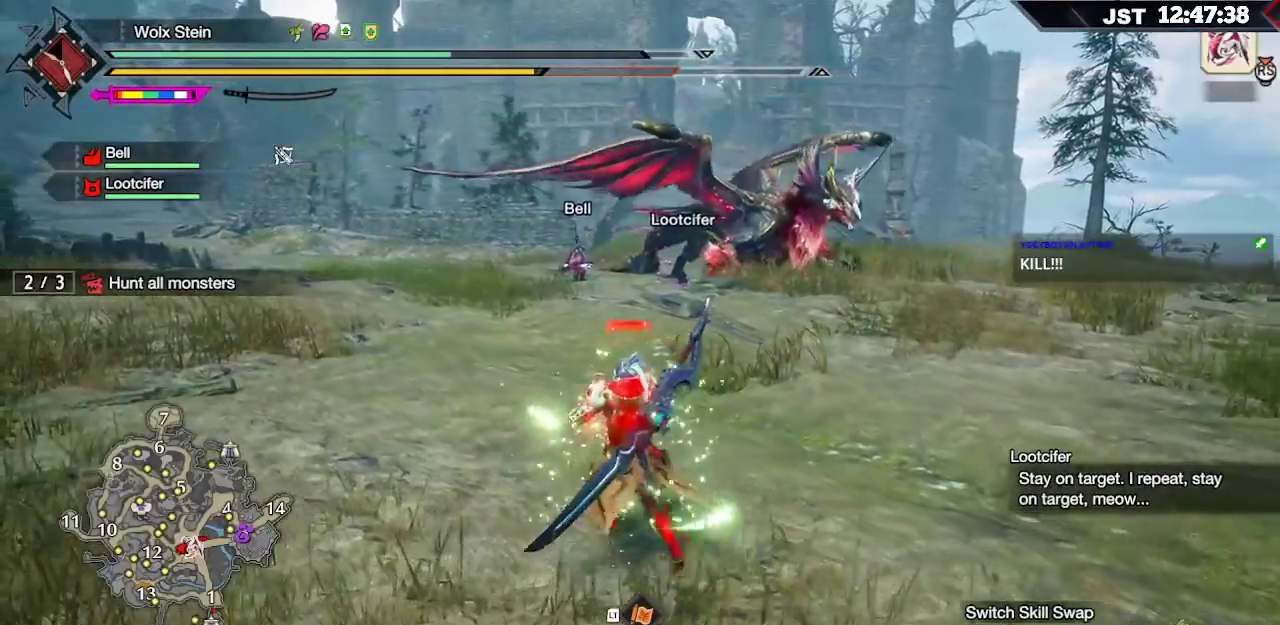
{"buttons": ["R1"], "left_stick": "up-left", "right_stick": "center", "events": []}
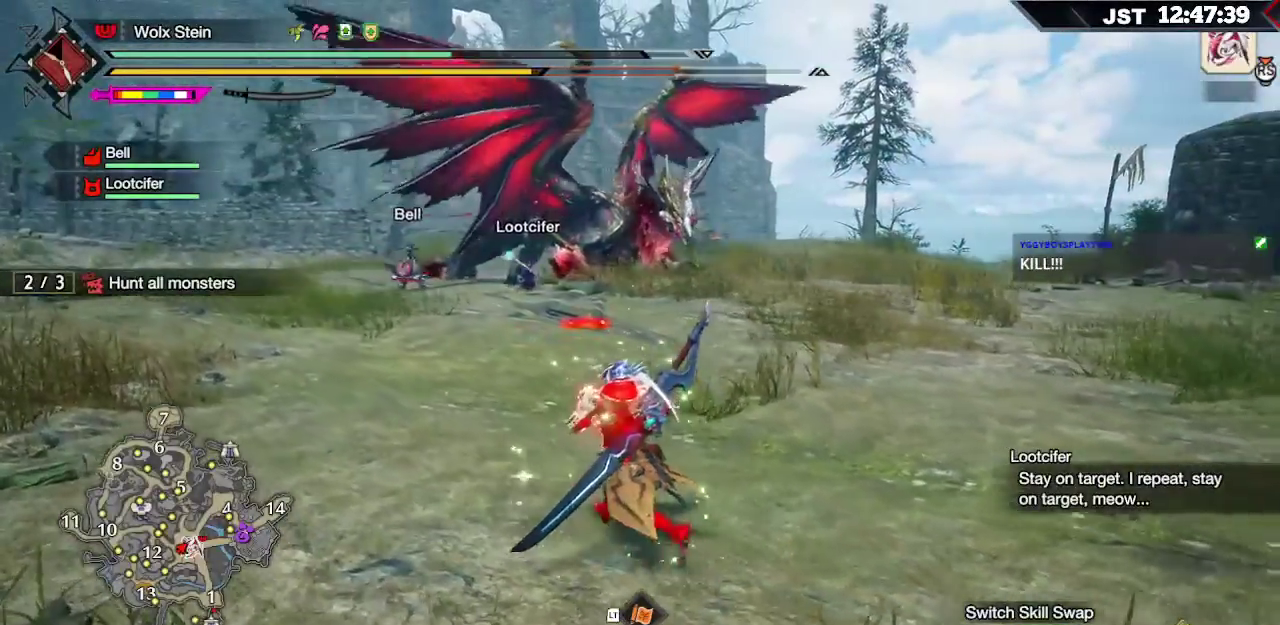
{"buttons": [], "left_stick": "up-left", "right_stick": "center", "events": [[183, "R1", "up"]]}
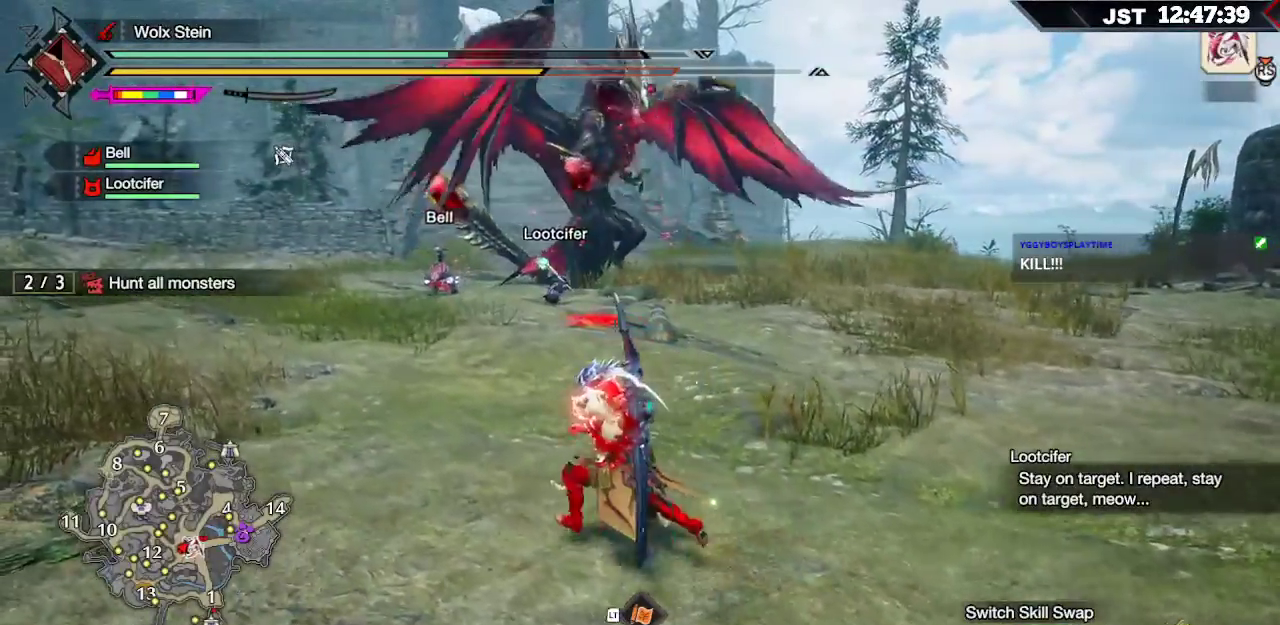
{"buttons": [], "left_stick": "up-left", "right_stick": "center", "events": [[150, "R2", "down"], [250, "R2", "up"]]}
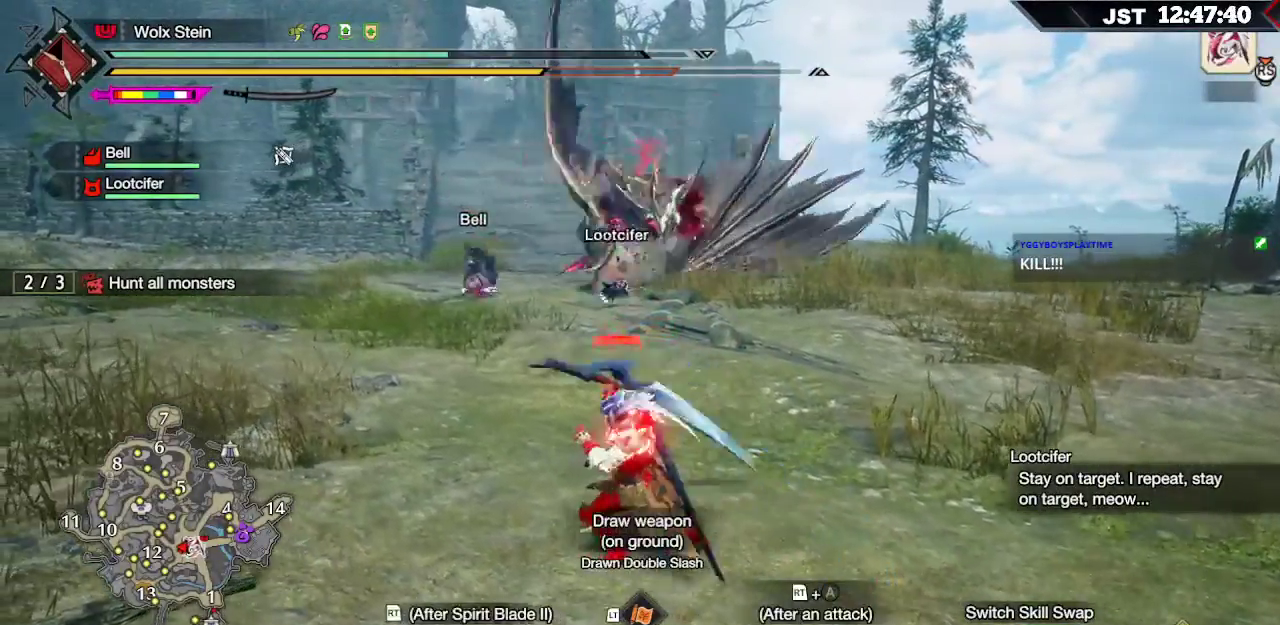
{"buttons": [], "left_stick": "left", "right_stick": "center", "events": [[400, "left_stick", "left"]]}
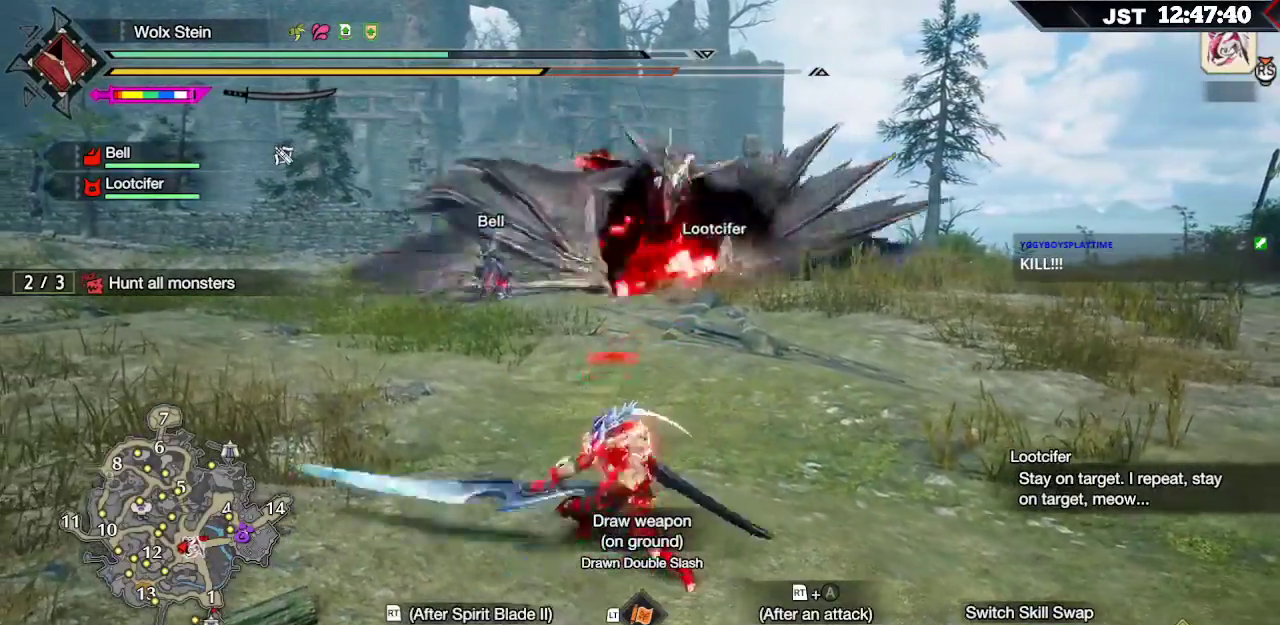
{"buttons": [], "left_stick": "left", "right_stick": "center", "events": [[67, "left_stick", "center"], [483, "left_stick", "left"]]}
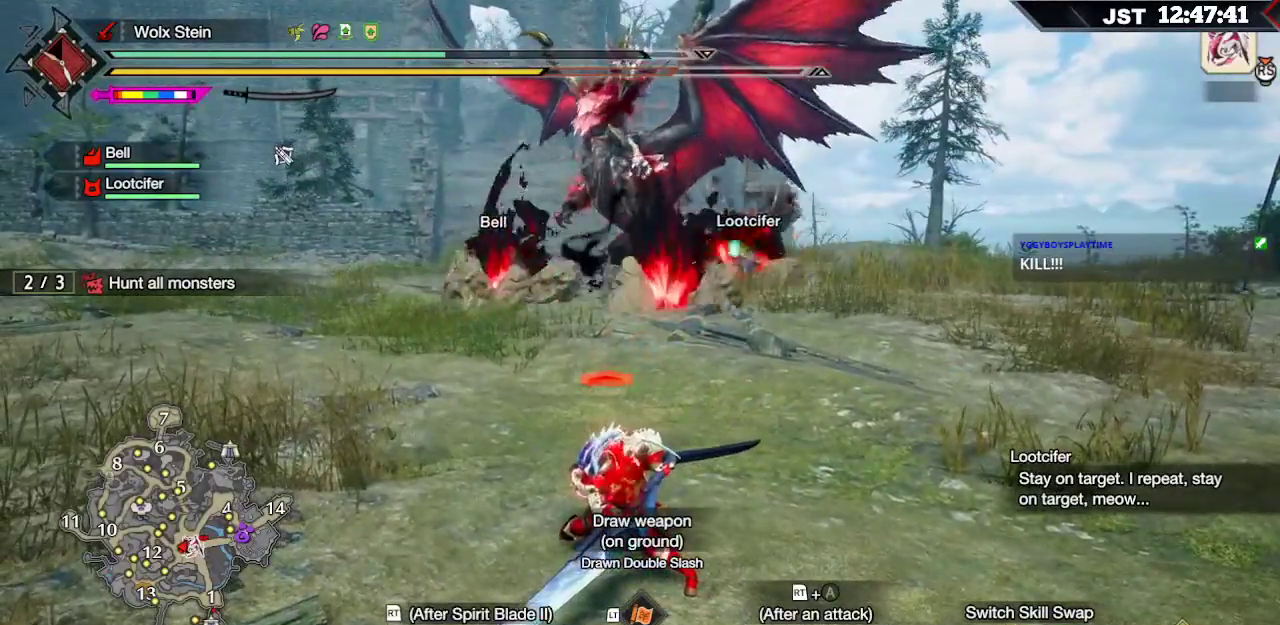
{"buttons": [], "left_stick": "up-left", "right_stick": "center", "events": [[133, "A", "down"], [300, "A", "up"], [400, "left_stick", "up-left"]]}
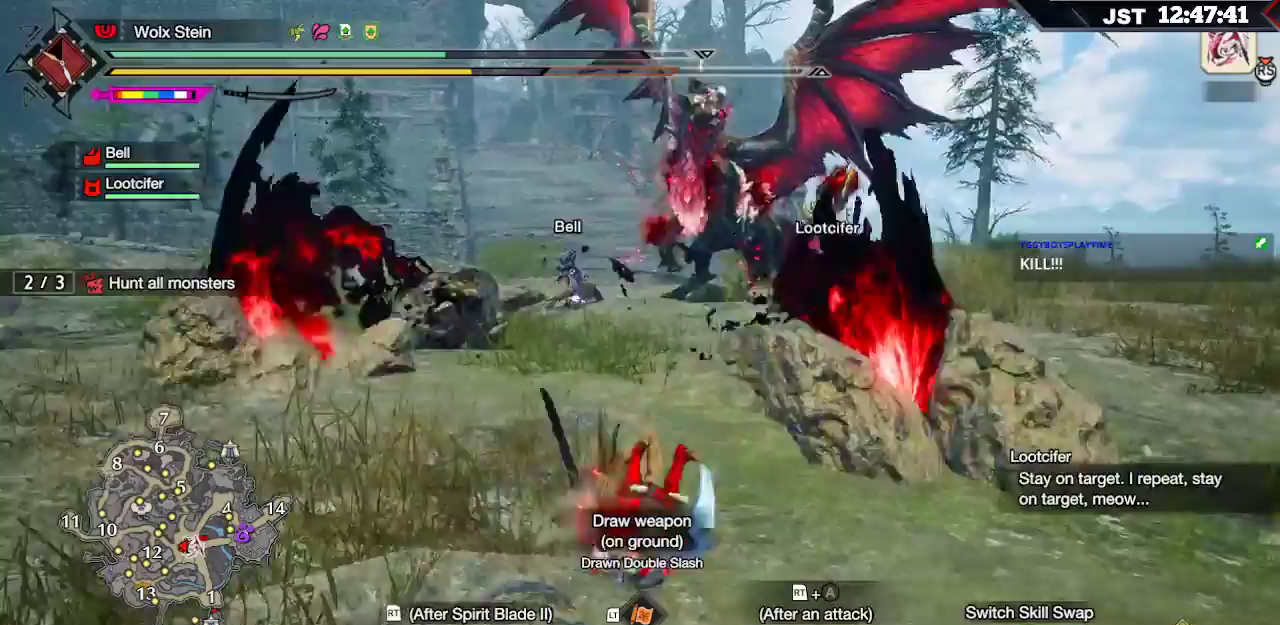
{"buttons": [], "left_stick": "up", "right_stick": "center", "events": [[150, "left_stick", "up"]]}
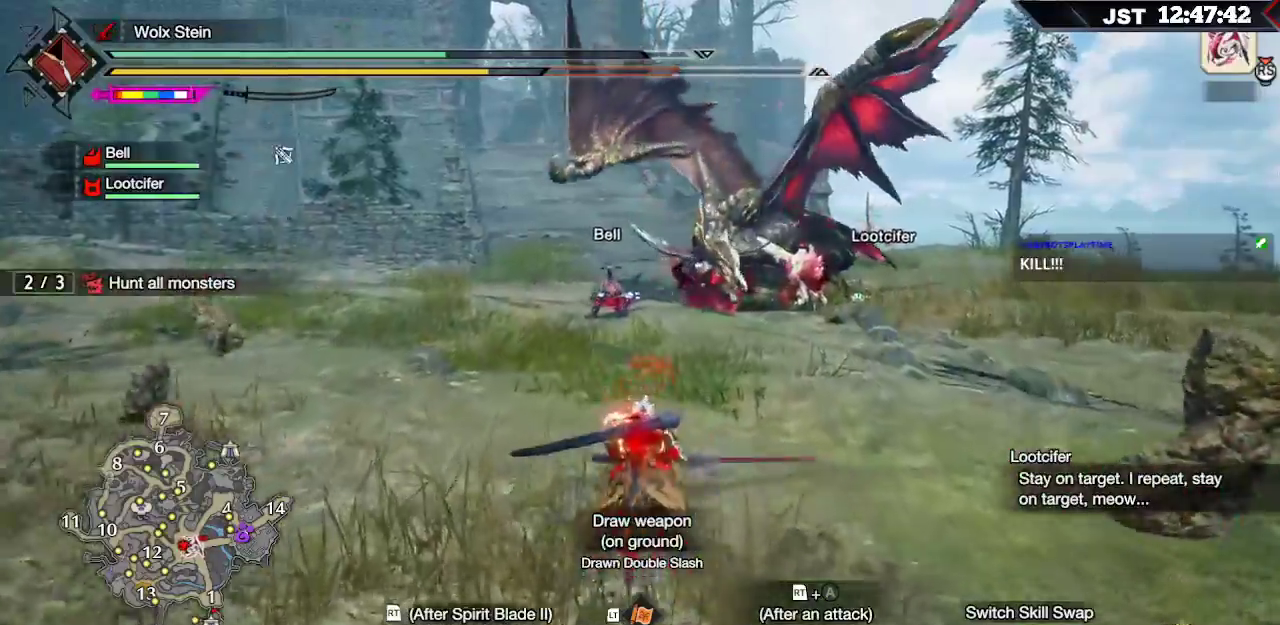
{"buttons": ["R1"], "left_stick": "up-left", "right_stick": "center", "events": [[150, "left_stick", "up-left"], [283, "R1", "down"]]}
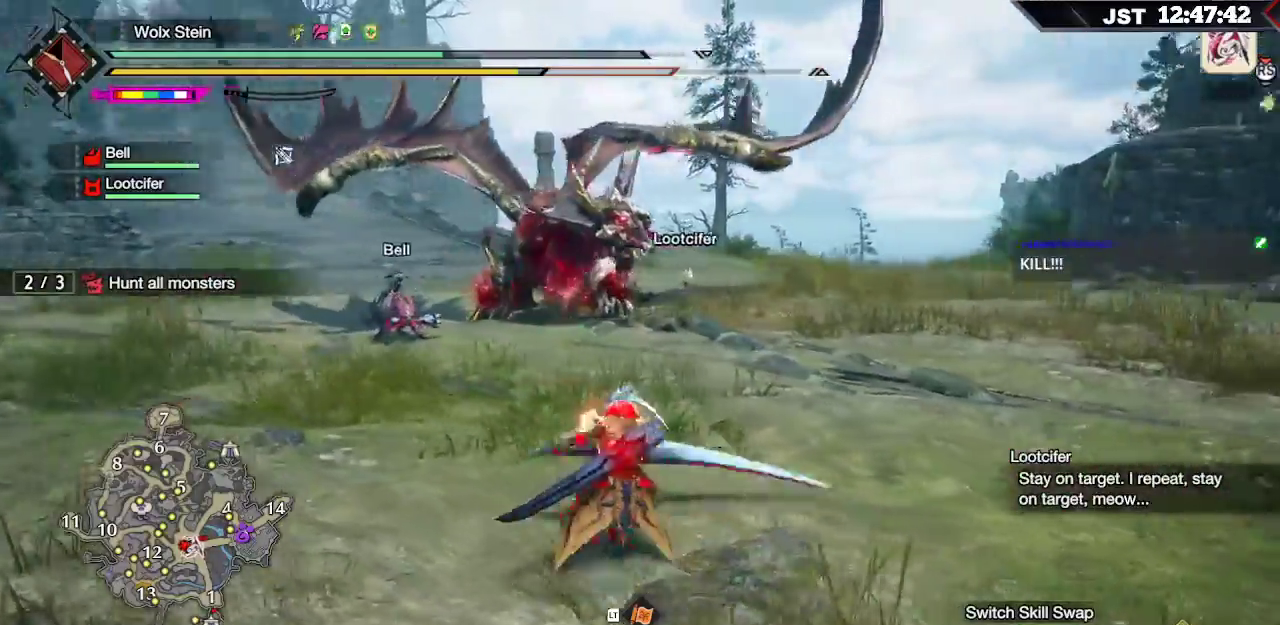
{"buttons": ["R1"], "left_stick": "up-left", "right_stick": "center", "events": []}
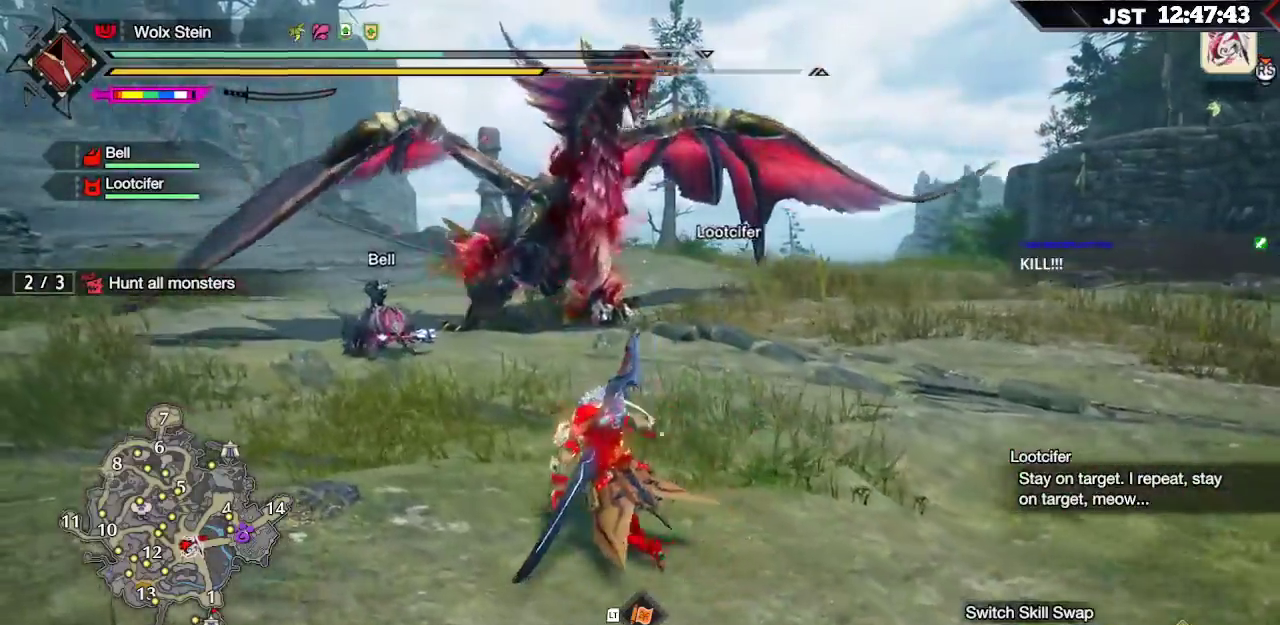
{"buttons": ["L1", "R1"], "left_stick": "left", "right_stick": "center", "events": [[233, "L1", "down"], [400, "left_stick", "left"]]}
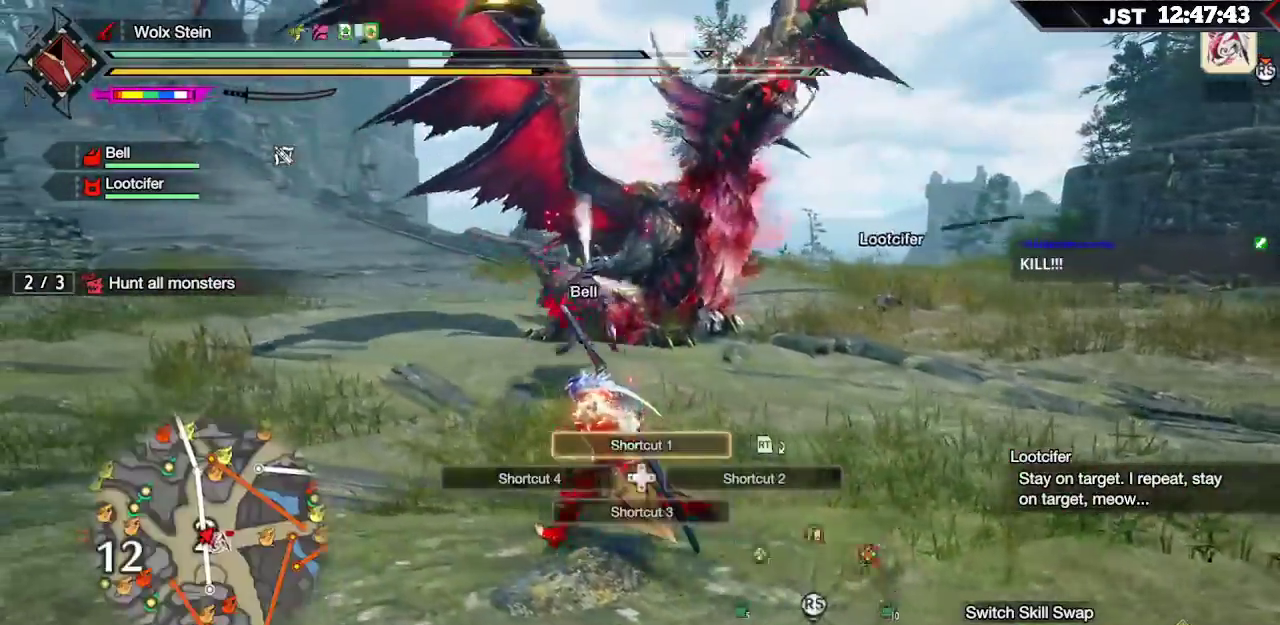
{"buttons": ["L1", "R1"], "left_stick": "left", "right_stick": "center", "events": [[200, "right_stick", "down-left"], [300, "right_stick", "center"]]}
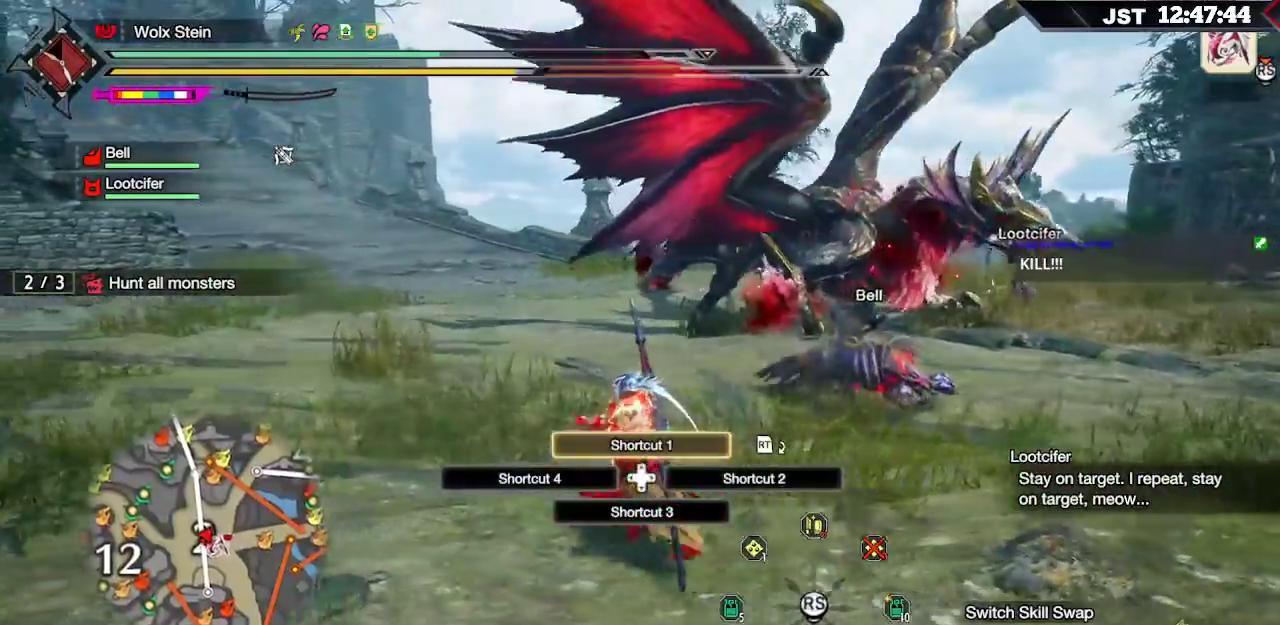
{"buttons": ["R1"], "left_stick": "left", "right_stick": "center", "events": [[67, "right_stick", "down-left"], [150, "right_stick", "center"], [317, "L1", "up"]]}
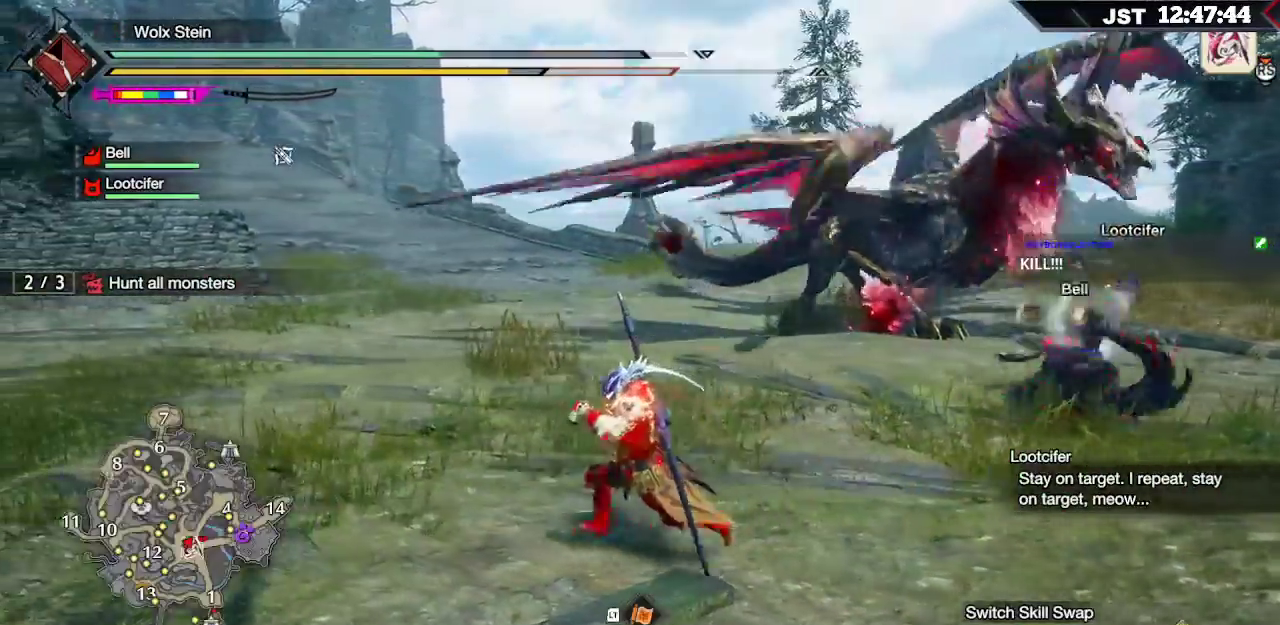
{"buttons": ["R1"], "left_stick": "left", "right_stick": "down-right", "events": [[200, "right_stick", "down-right"]]}
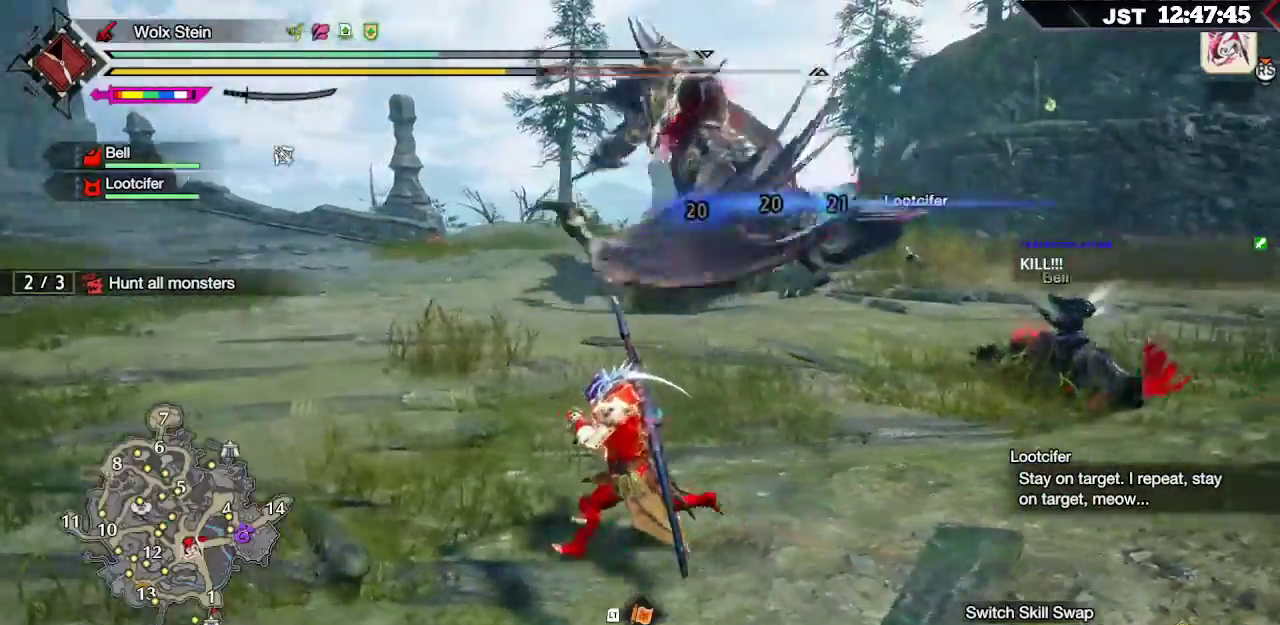
{"buttons": ["R1"], "left_stick": "down-left", "right_stick": "center", "events": [[33, "right_stick", "center"], [183, "left_stick", "down-left"]]}
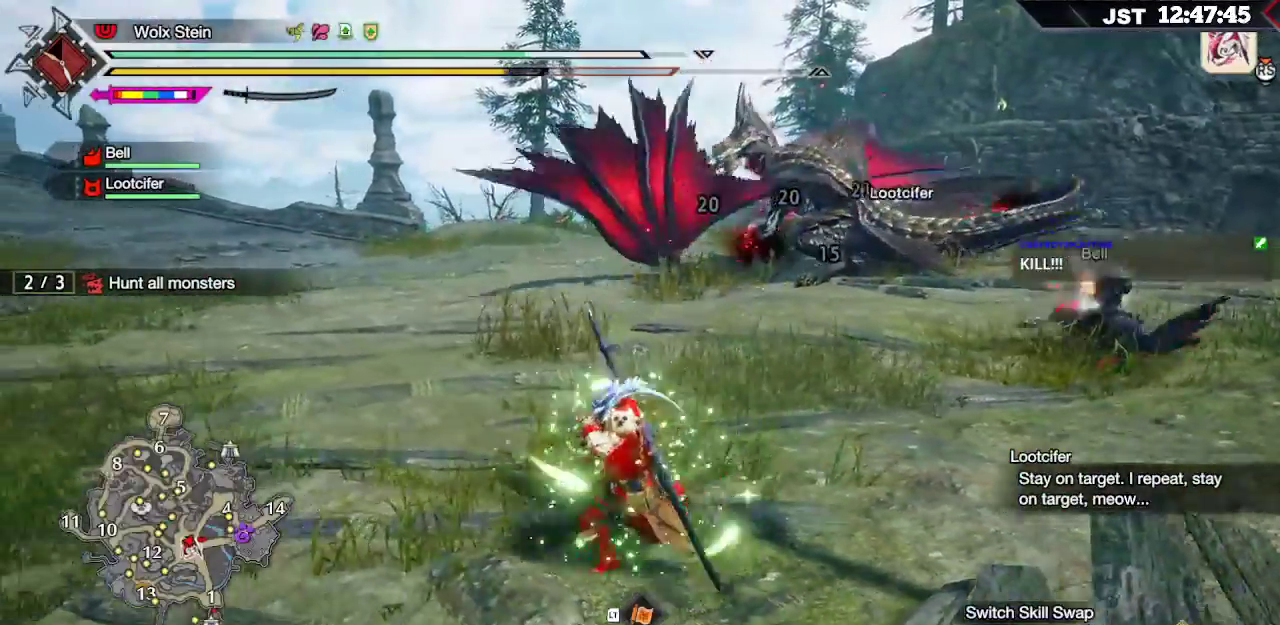
{"buttons": ["R1"], "left_stick": "right", "right_stick": "center", "events": [[150, "left_stick", "down"], [483, "left_stick", "right"]]}
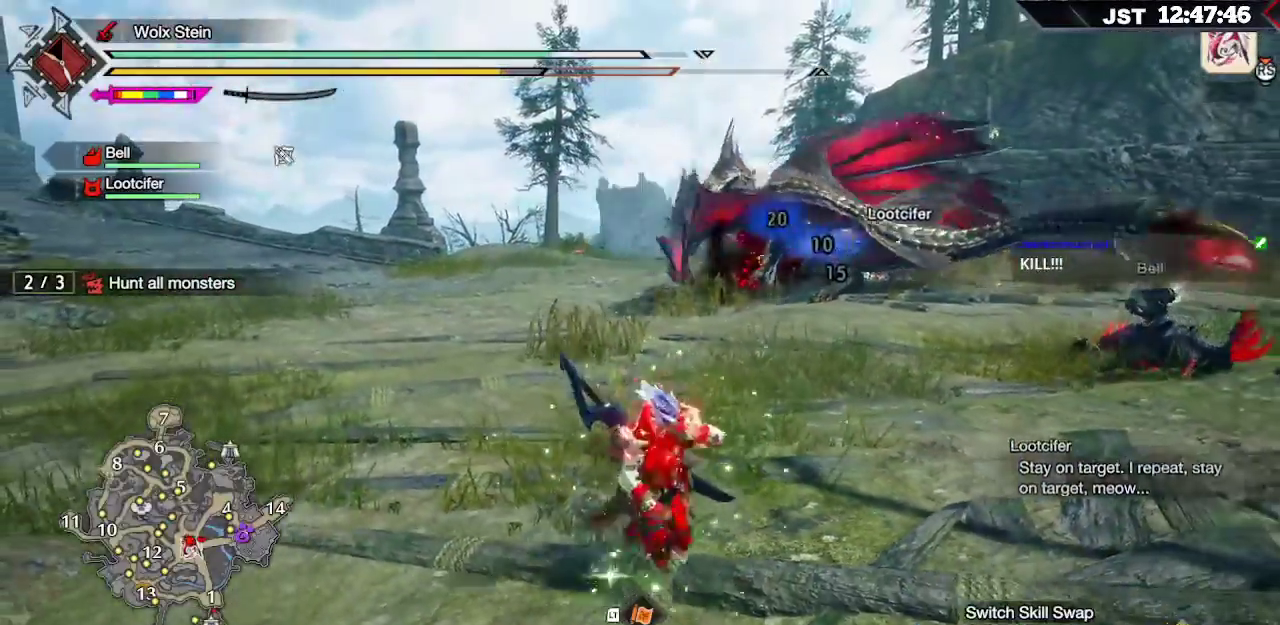
{"buttons": ["R1"], "left_stick": "right", "right_stick": "center", "events": [[150, "A", "down"], [350, "A", "up"]]}